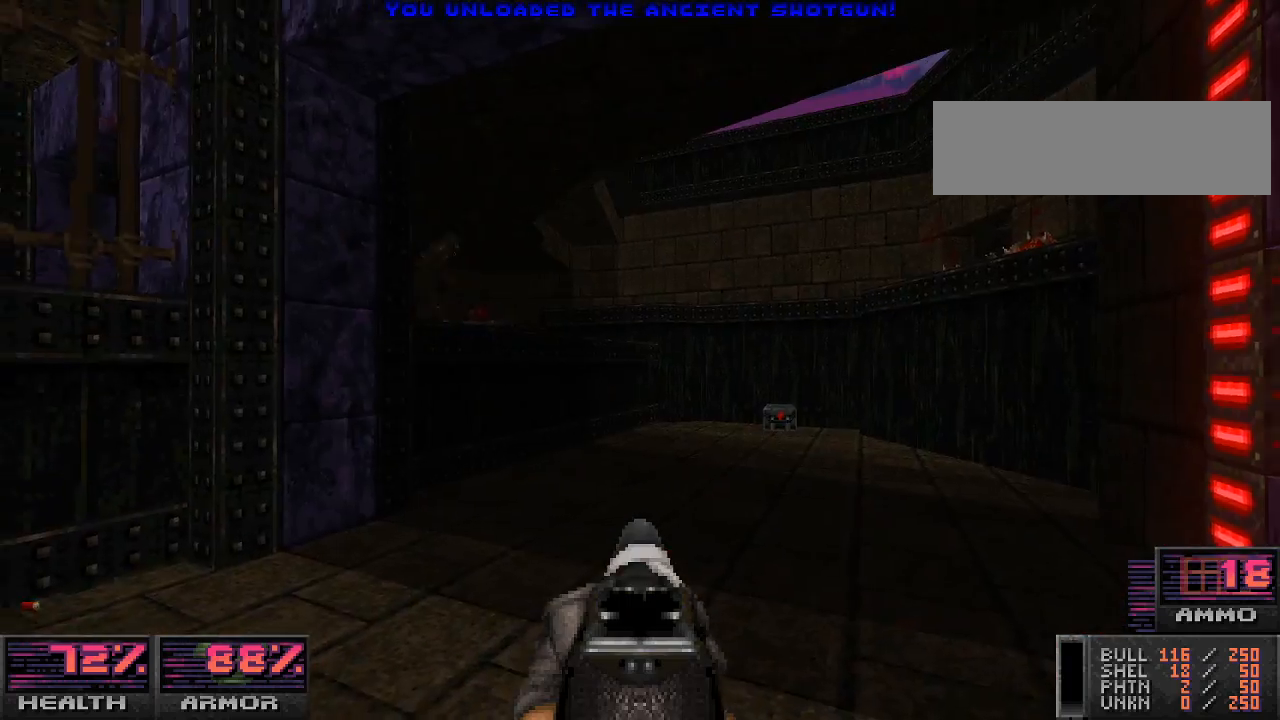
Gameplay with keyboard and mouse; each line is a JSON object with the keys and mouse buttons held at the frame after it. "events" lists presses ("down") and releases ("up") of "a", "alt_l", "alt_r", "b", "c", "caps_lock", "ctrl_l", "ctrl_r", "d", "e", "escape", "f", "g", "h", "i", "j", "k", "l", "m", "n", "o", "p", "q", "r", "return", "s", "shift_l", "shift_r", "space", "super", "t", "tab", "u", "v", "w", "x", "y", "z", "mouse_left", "mouse_wheel" and "mouse_right" between this image and that frame as [ms after this image, input, new state], when the widget could be followed in between. "mouse_left", "mouse_wheel", "mouse_right" = the "left", "wheel", "right" buttons of the "mouse" list. No other keys are recorded. "wheel" means that the mouse wheel is clicked or scrolled. Mouse movement is not recorded.
{"keys": [], "mouse": ["left"], "events": [[333, "w", "down"], [433, "w", "up"], [467, "mouse_left", "down"]]}
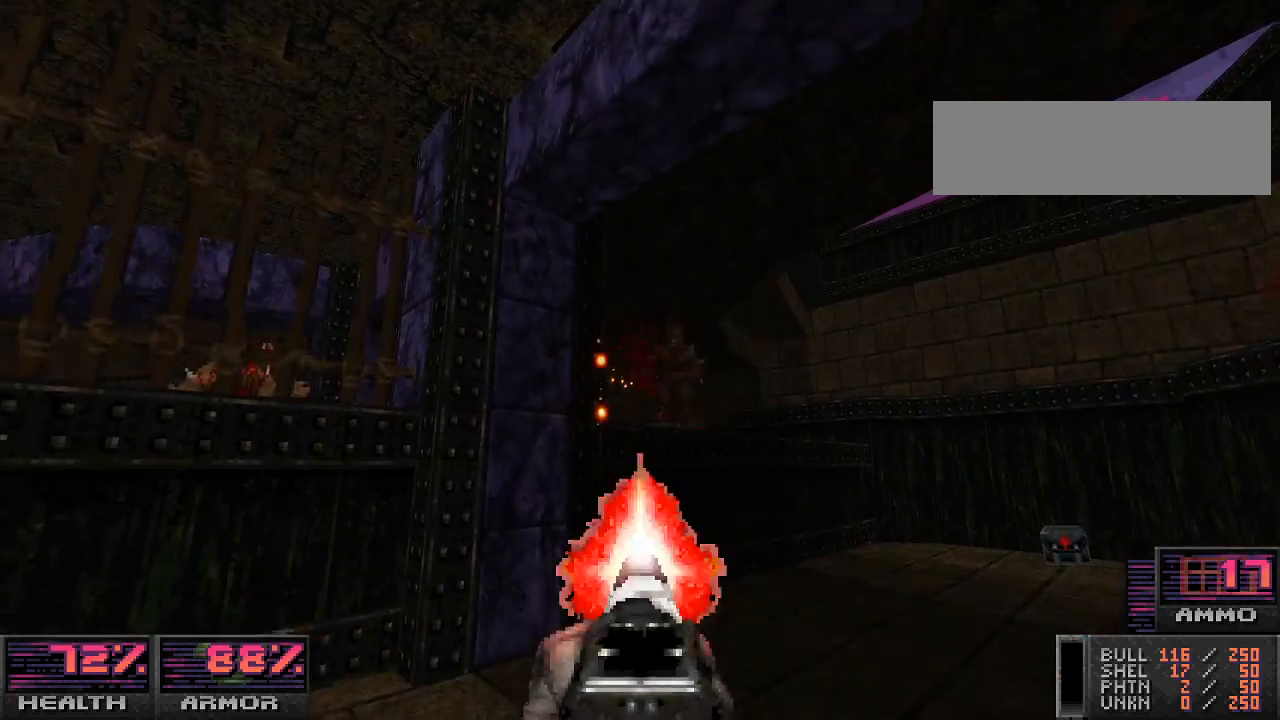
{"keys": [], "mouse": [], "events": [[167, "mouse_left", "up"]]}
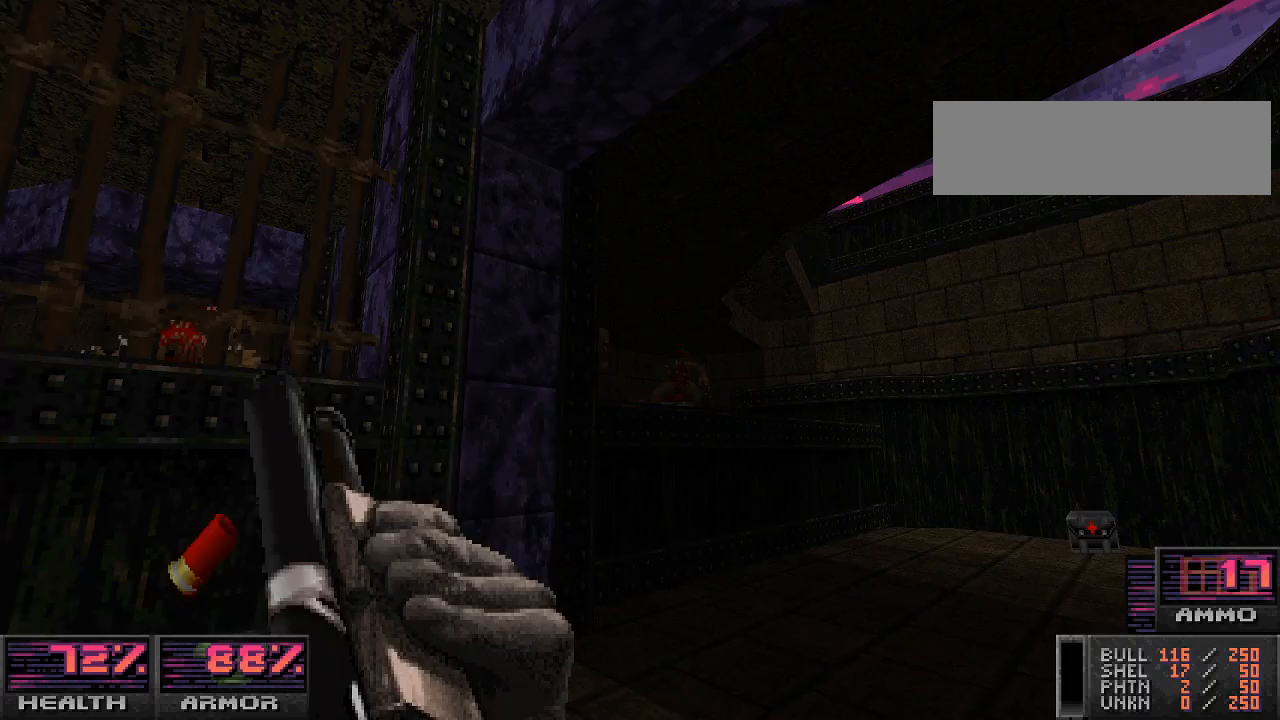
{"keys": [], "mouse": [], "events": [[67, "d", "down"], [333, "d", "up"]]}
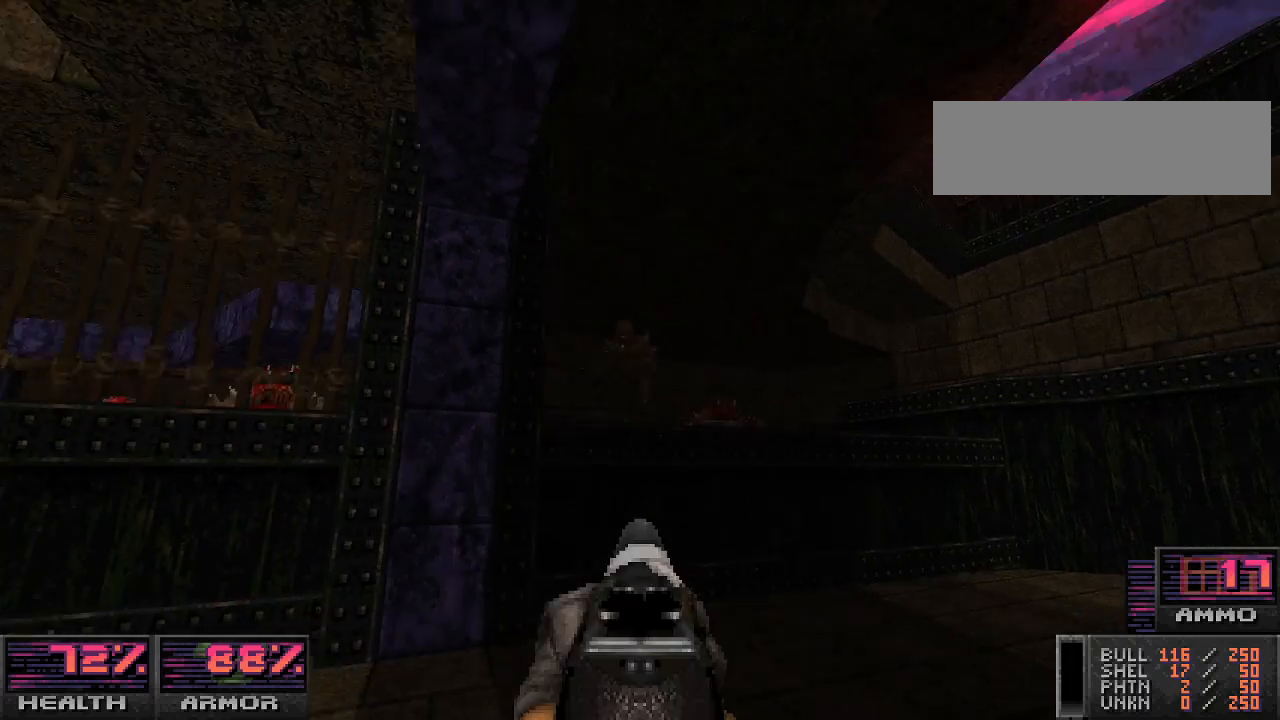
{"keys": [], "mouse": [], "events": [[67, "mouse_left", "down"], [133, "a", "down"], [267, "mouse_left", "up"], [367, "a", "up"]]}
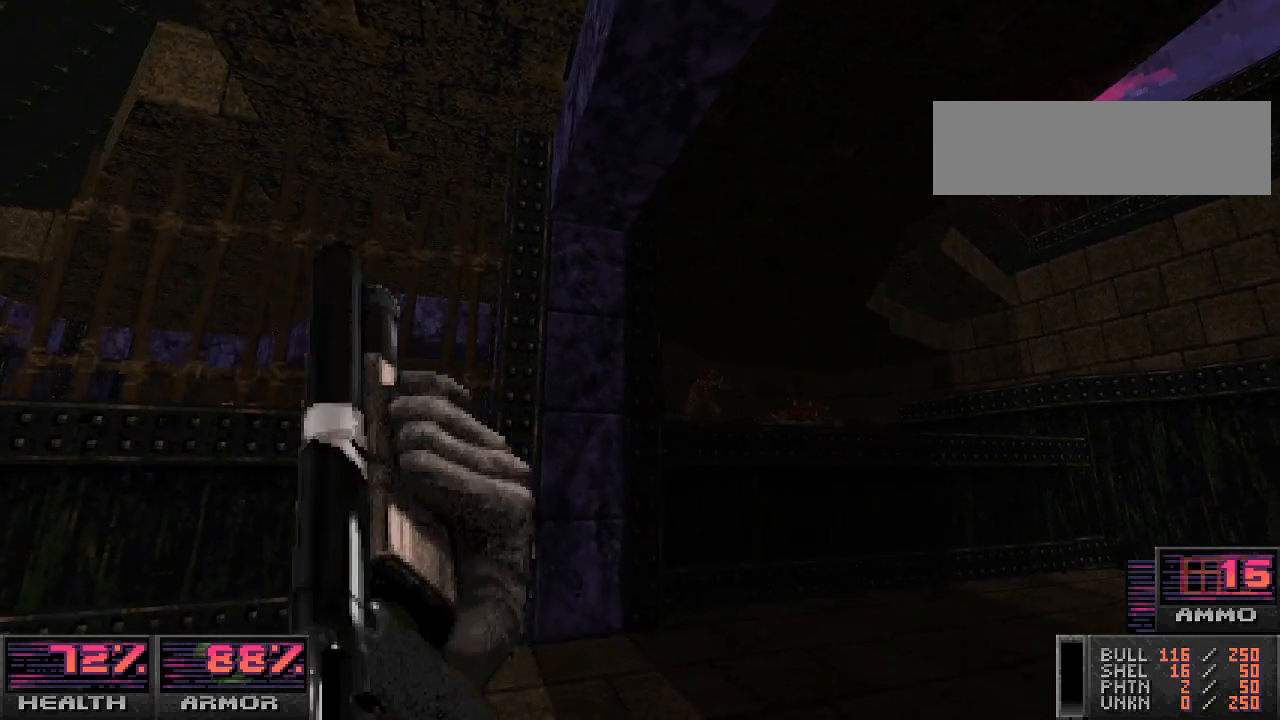
{"keys": ["d"], "mouse": [], "events": [[67, "d", "down"], [367, "w", "down"], [467, "w", "up"]]}
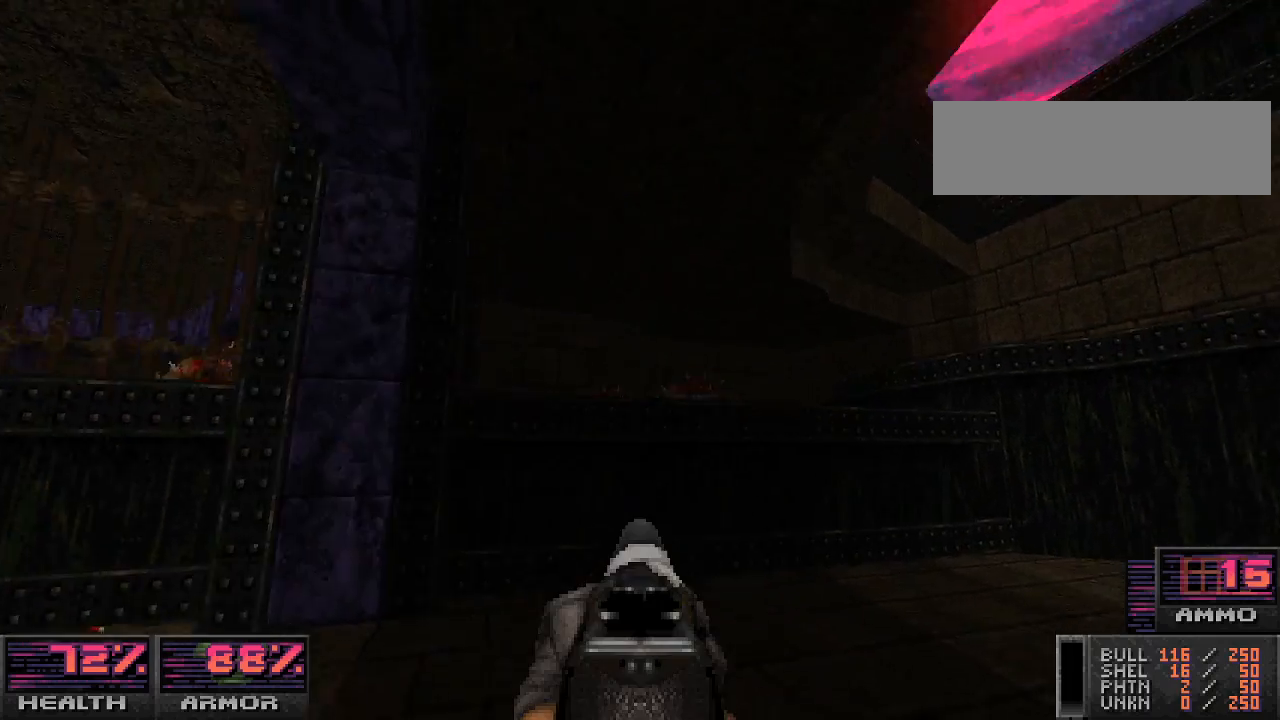
{"keys": ["d", "s"], "mouse": [], "events": [[33, "d", "up"], [67, "d", "down"], [333, "s", "down"]]}
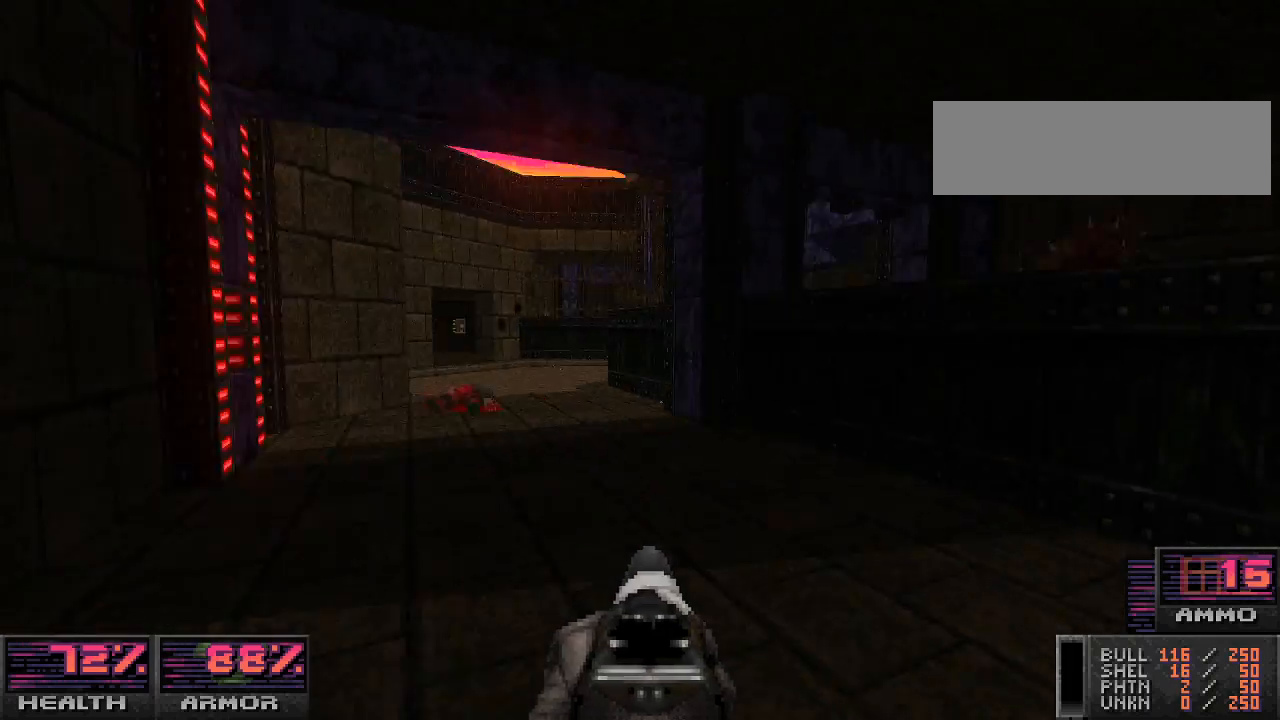
{"keys": [], "mouse": [], "events": [[167, "s", "up"], [367, "d", "up"]]}
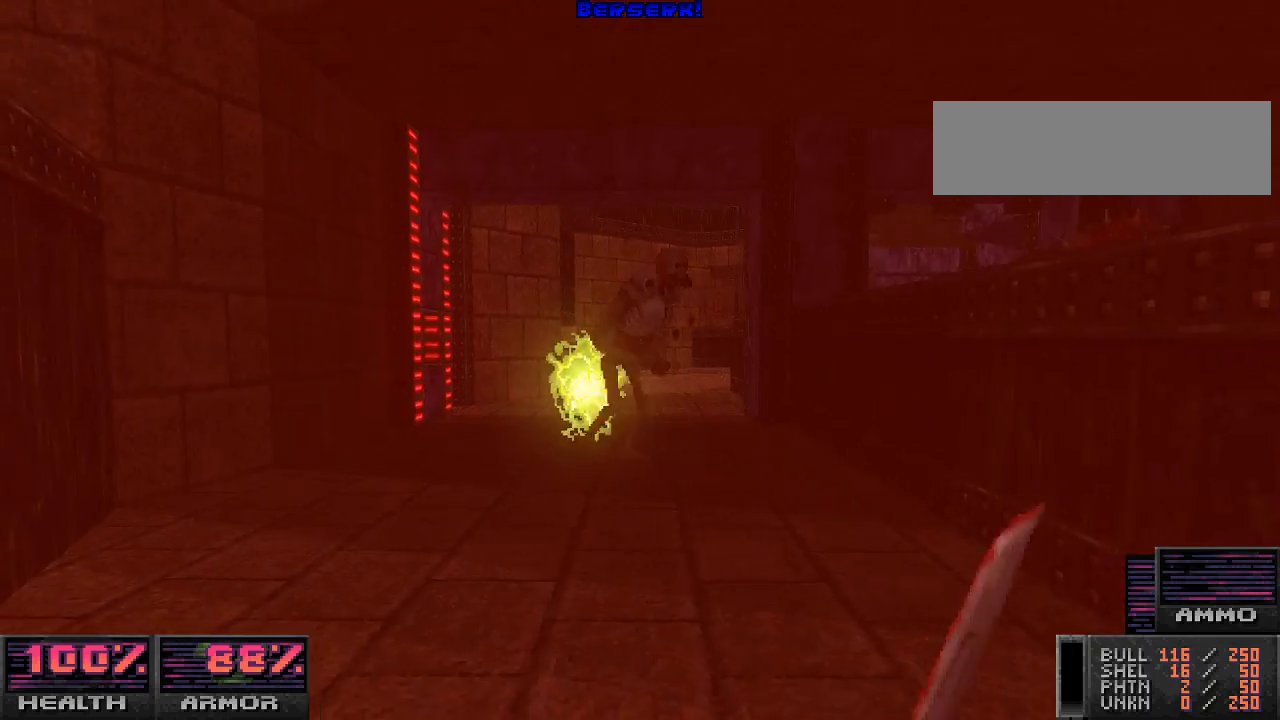
{"keys": [], "mouse": ["left"], "events": [[100, "w", "down"], [133, "a", "down"], [233, "a", "up"], [467, "mouse_left", "down"], [500, "w", "up"]]}
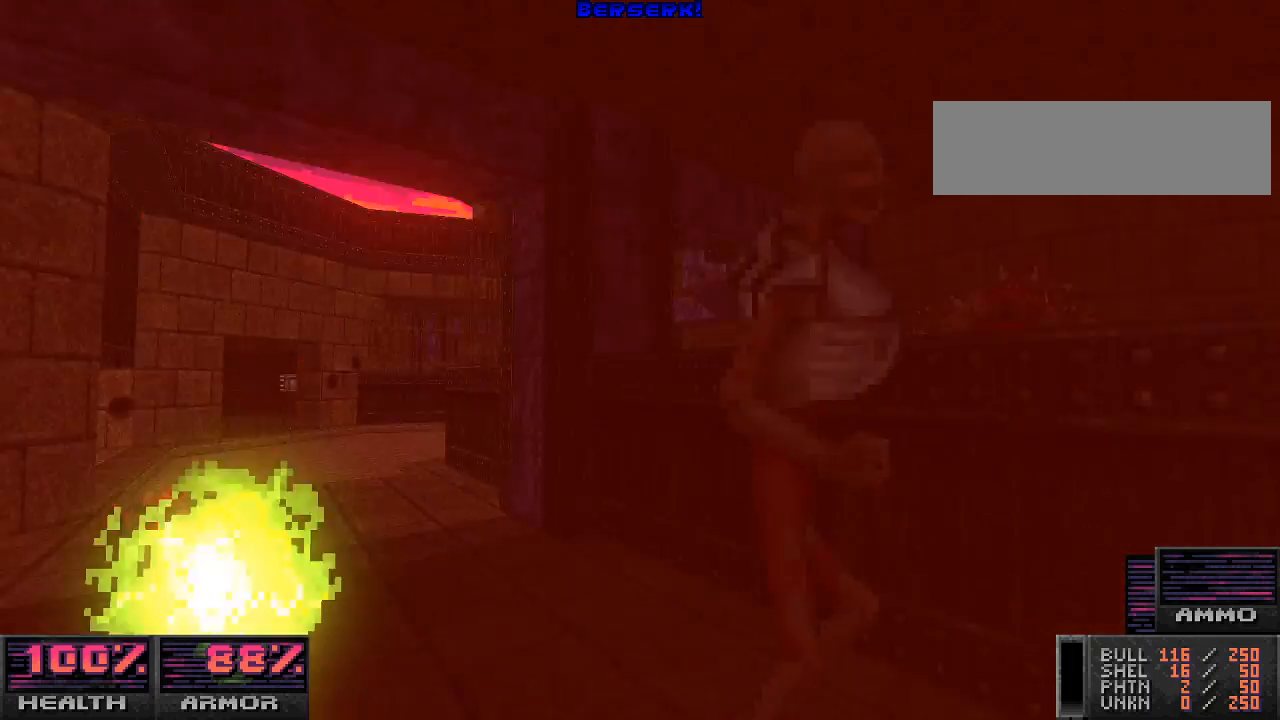
{"keys": [], "mouse": ["left"], "events": [[167, "s", "down"], [200, "d", "down"], [233, "s", "up"], [333, "d", "up"], [333, "w", "down"], [500, "w", "up"]]}
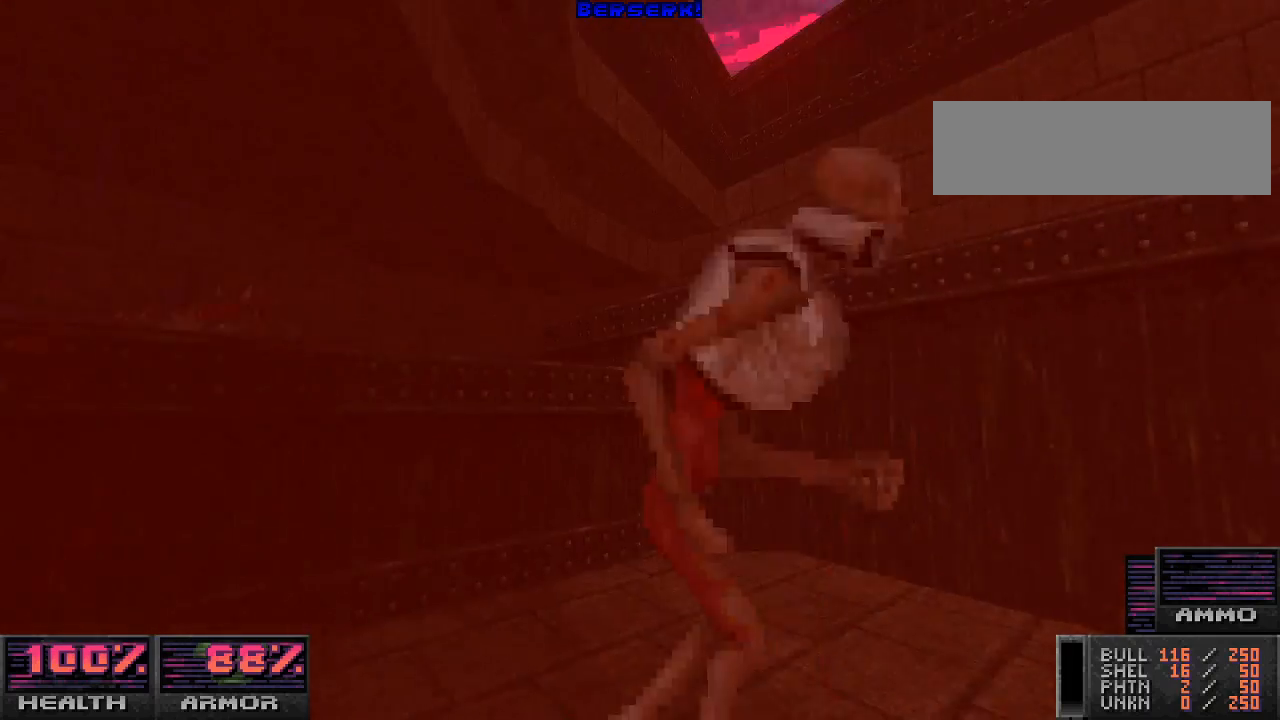
{"keys": ["w"], "mouse": ["left"], "events": [[433, "w", "down"]]}
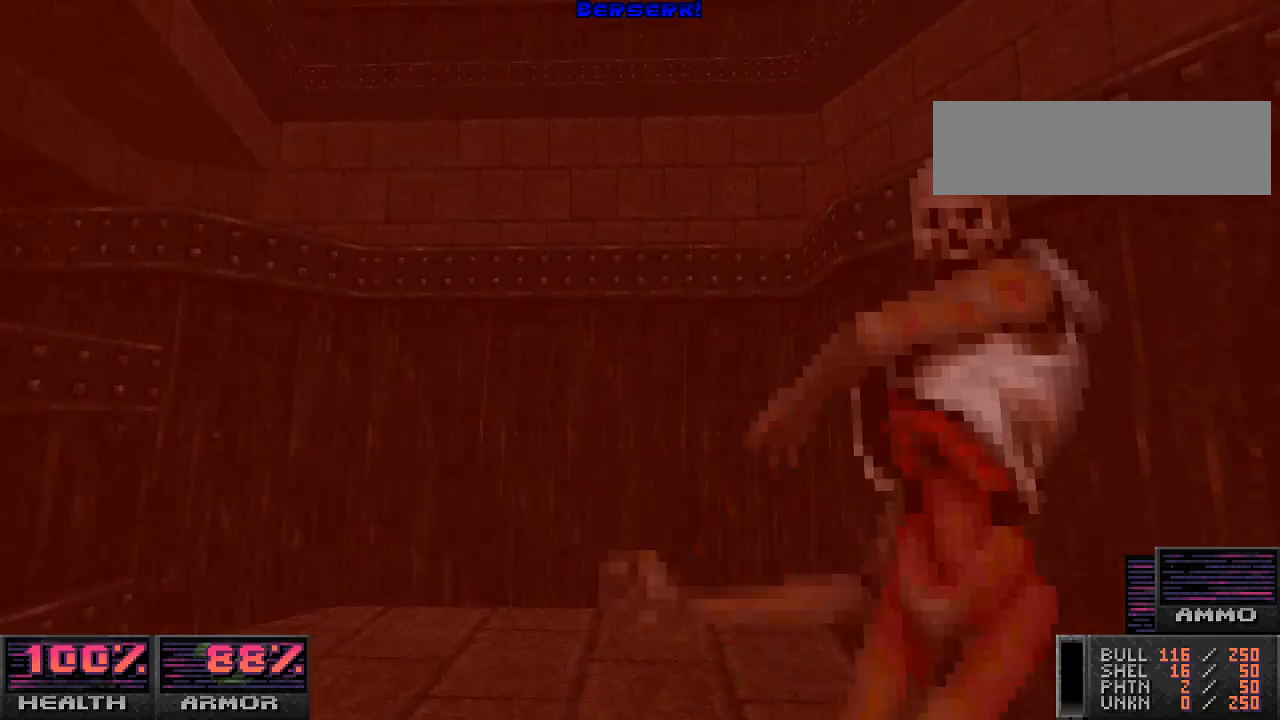
{"keys": [], "mouse": ["left"], "events": [[33, "w", "up"]]}
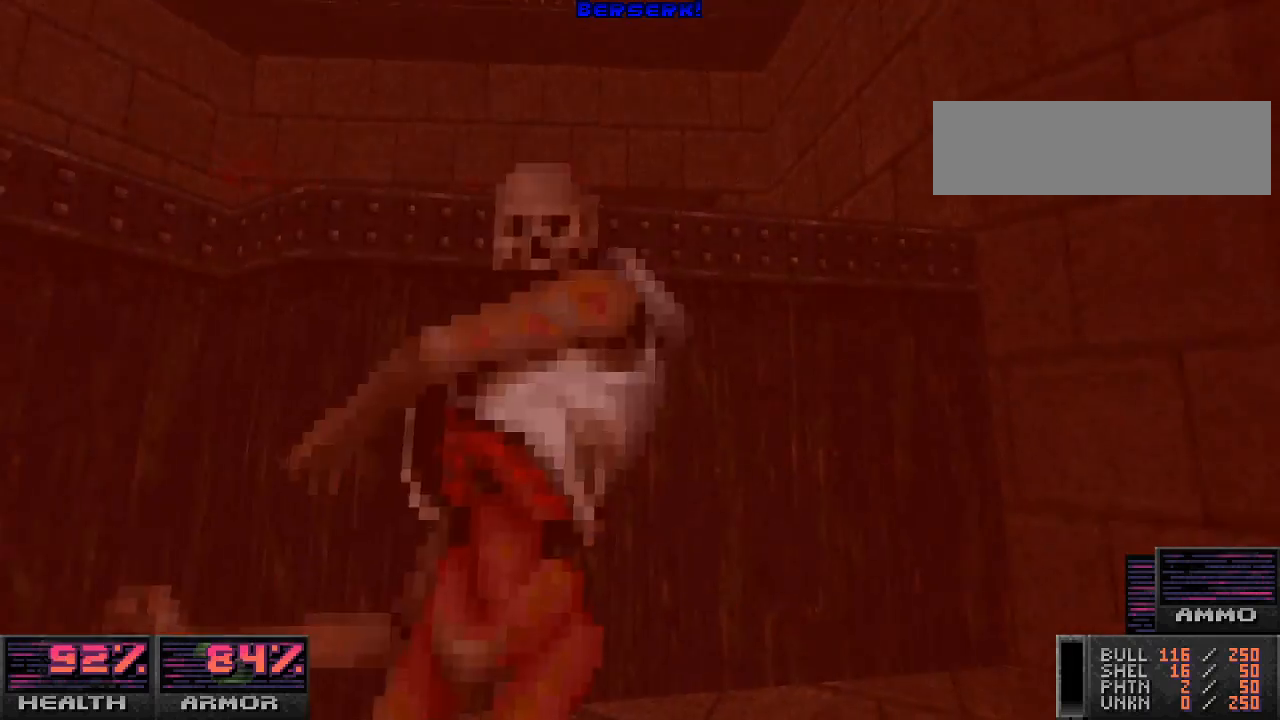
{"keys": [], "mouse": ["left"], "events": [[200, "w", "down"], [300, "w", "up"]]}
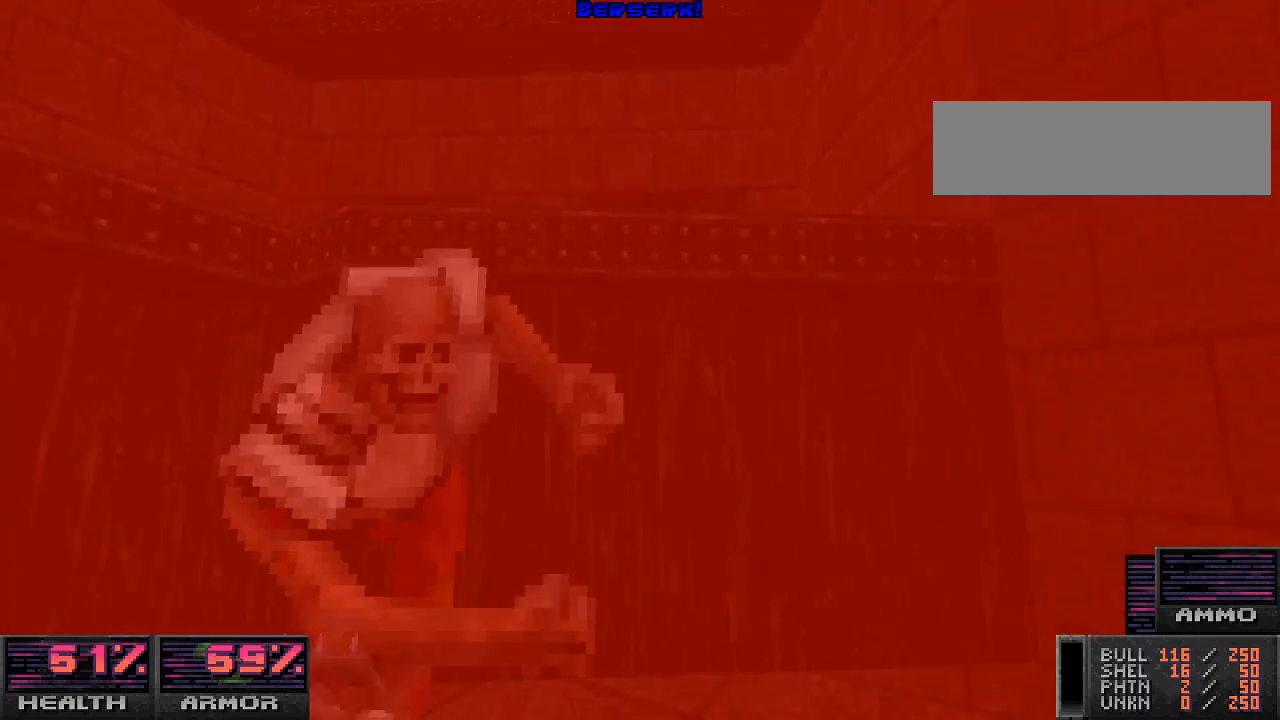
{"keys": ["s"], "mouse": ["left"], "events": [[233, "w", "down"], [333, "w", "up"], [500, "s", "down"]]}
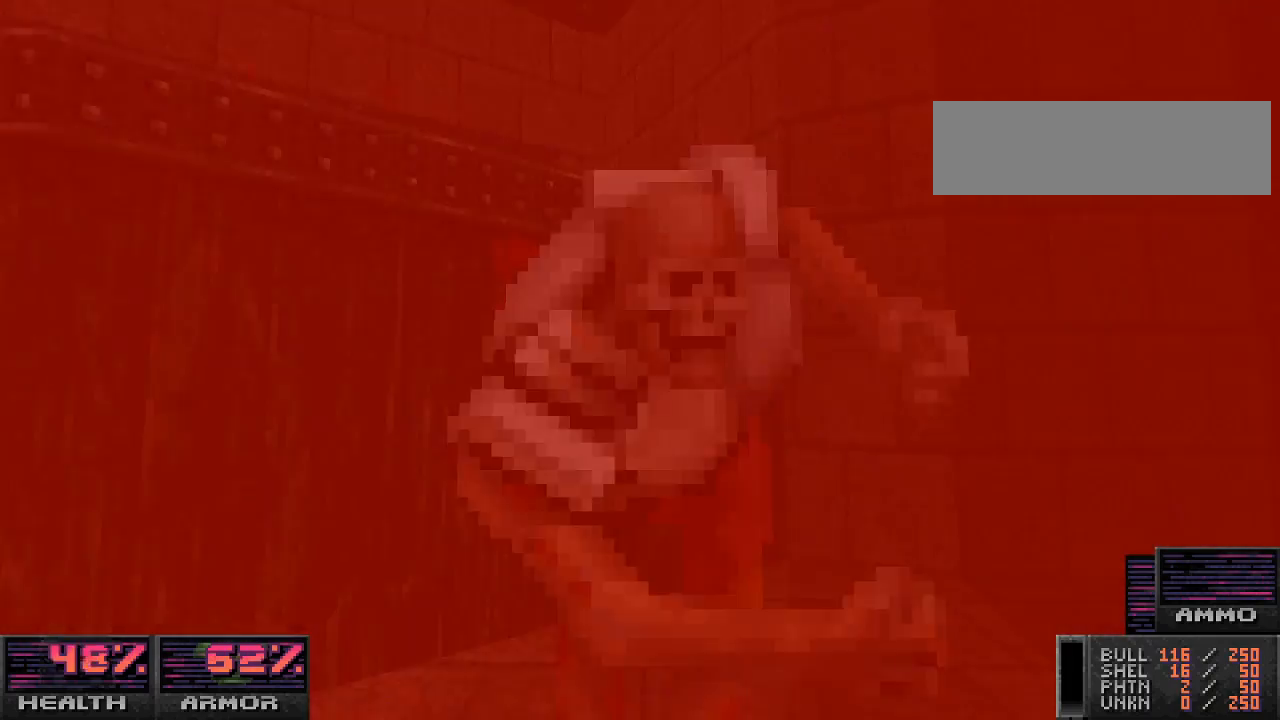
{"keys": ["w"], "mouse": ["left"], "events": [[33, "s", "up"], [67, "d", "down"], [133, "s", "down"], [167, "d", "up"], [200, "s", "up"], [233, "d", "down"], [333, "d", "up"], [333, "w", "down"]]}
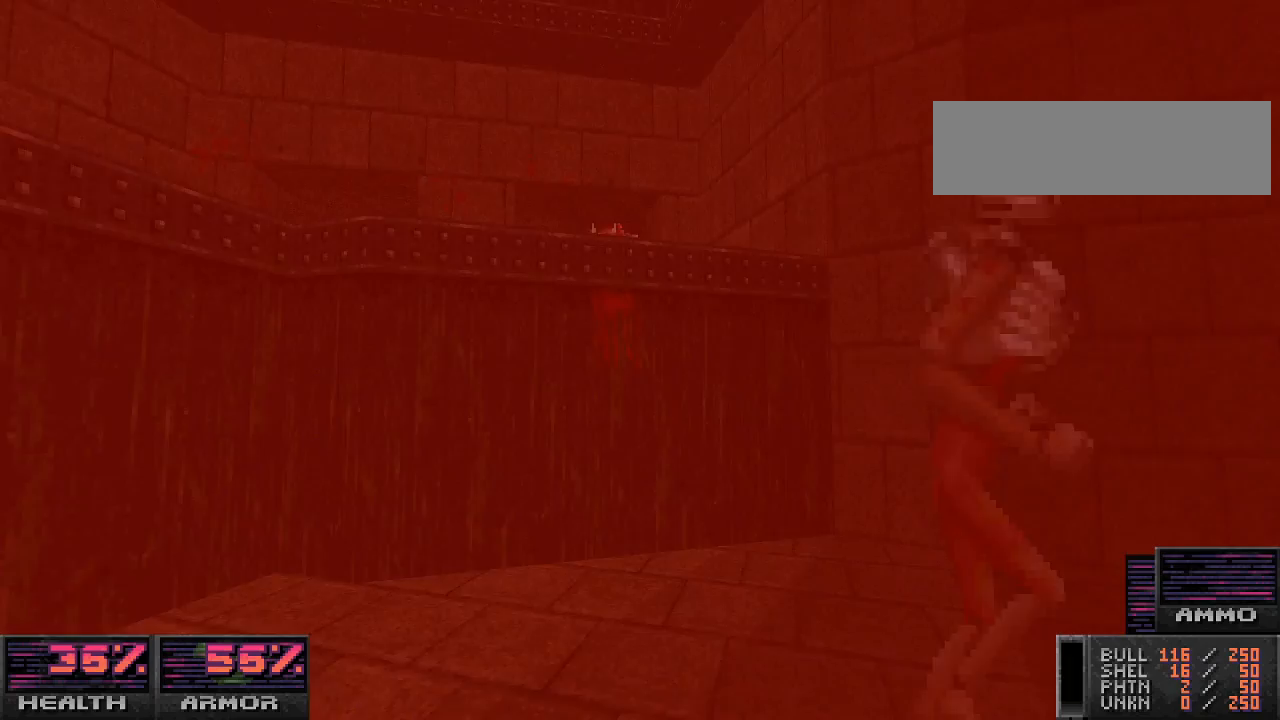
{"keys": ["w"], "mouse": ["left"], "events": [[33, "w", "up"], [200, "d", "down"], [200, "s", "down"], [333, "s", "up"], [367, "d", "up"], [433, "w", "down"]]}
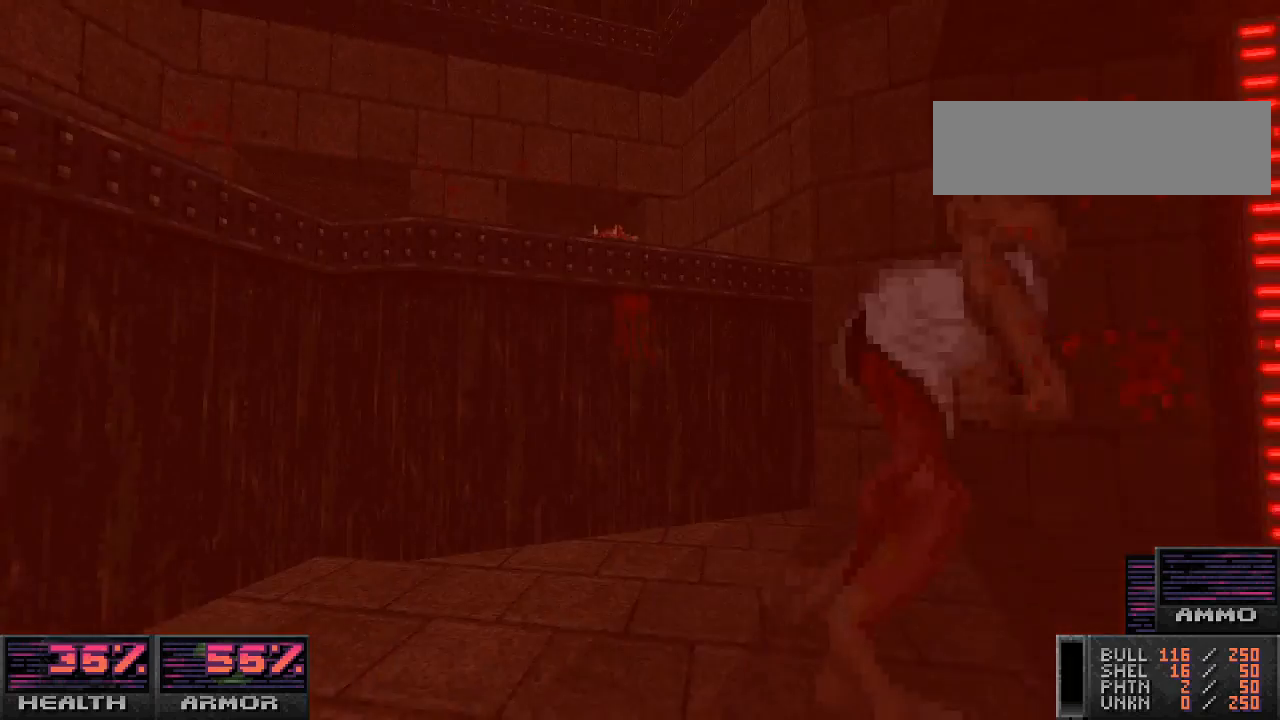
{"keys": [], "mouse": ["left"], "events": [[67, "w", "up"], [167, "s", "down"], [267, "s", "up"], [400, "w", "down"], [500, "w", "up"]]}
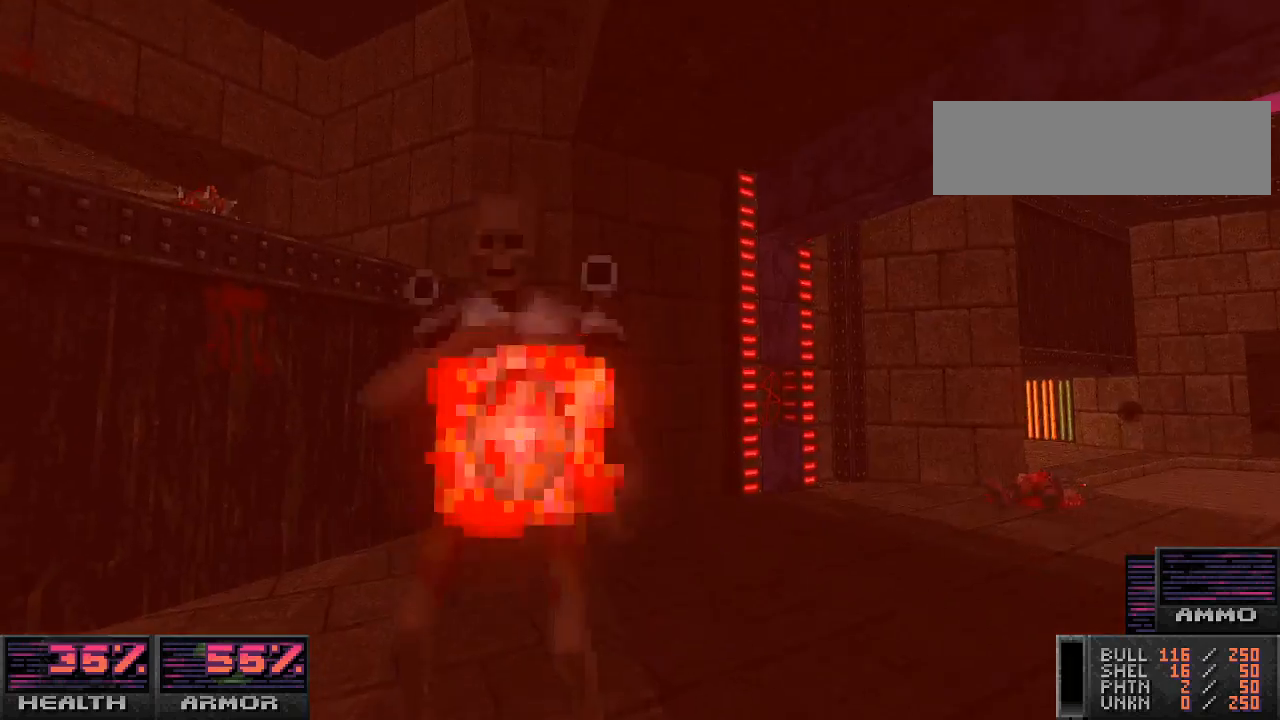
{"keys": ["w"], "mouse": ["left"], "events": [[100, "a", "down"], [233, "a", "up"], [367, "w", "down"]]}
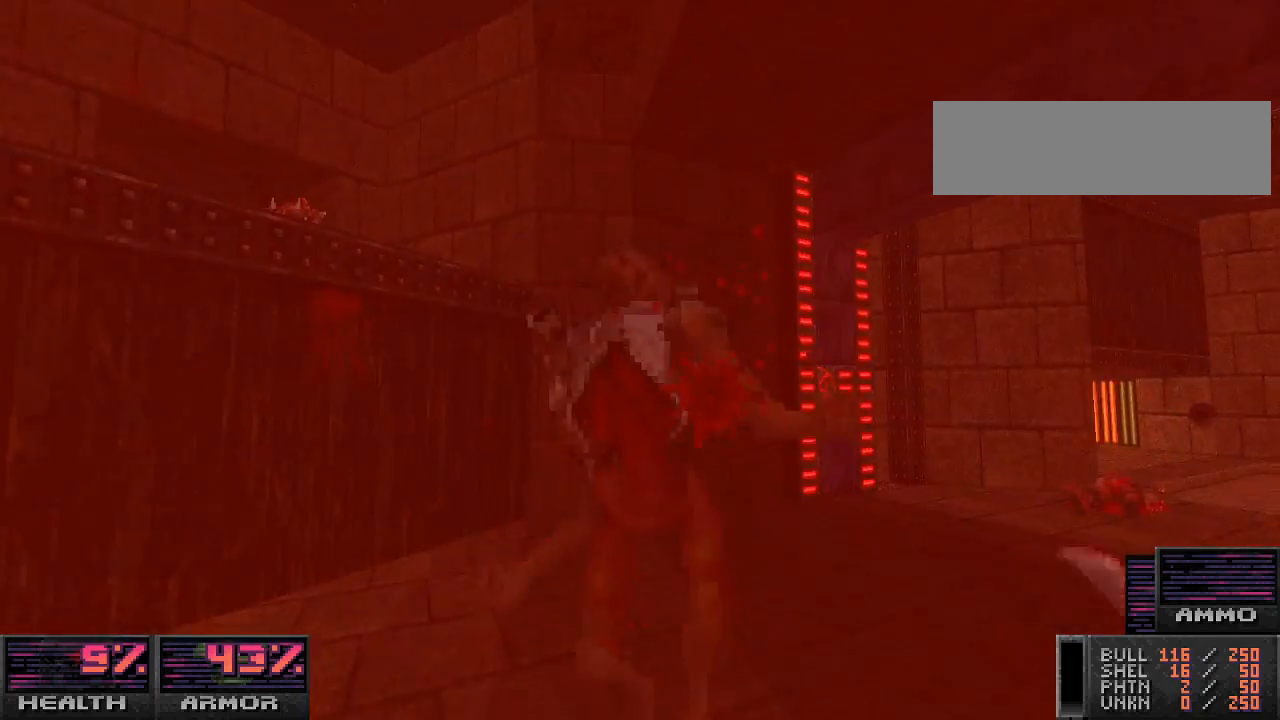
{"keys": [], "mouse": ["left"], "events": [[33, "w", "up"], [167, "a", "down"], [267, "a", "up"]]}
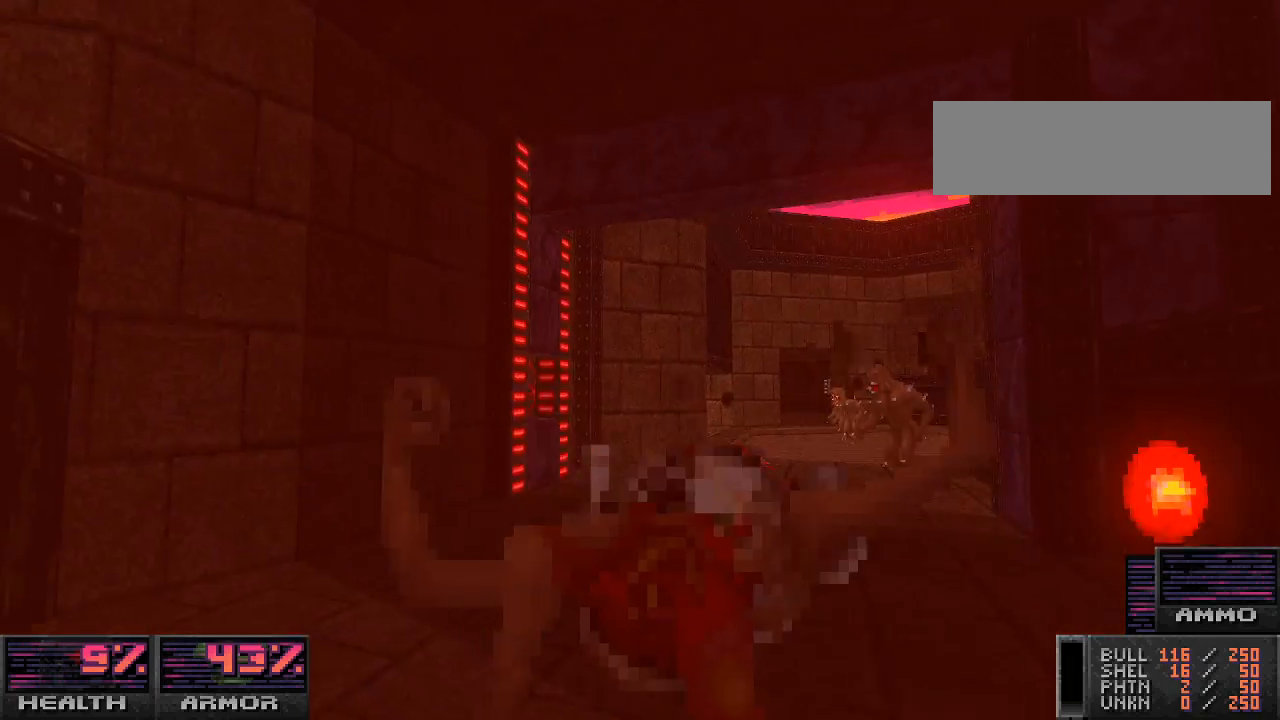
{"keys": [], "mouse": [], "events": [[33, "a", "down"], [133, "a", "up"], [167, "w", "down"], [200, "a", "down"], [200, "mouse_left", "up"], [367, "a", "up"], [467, "w", "up"]]}
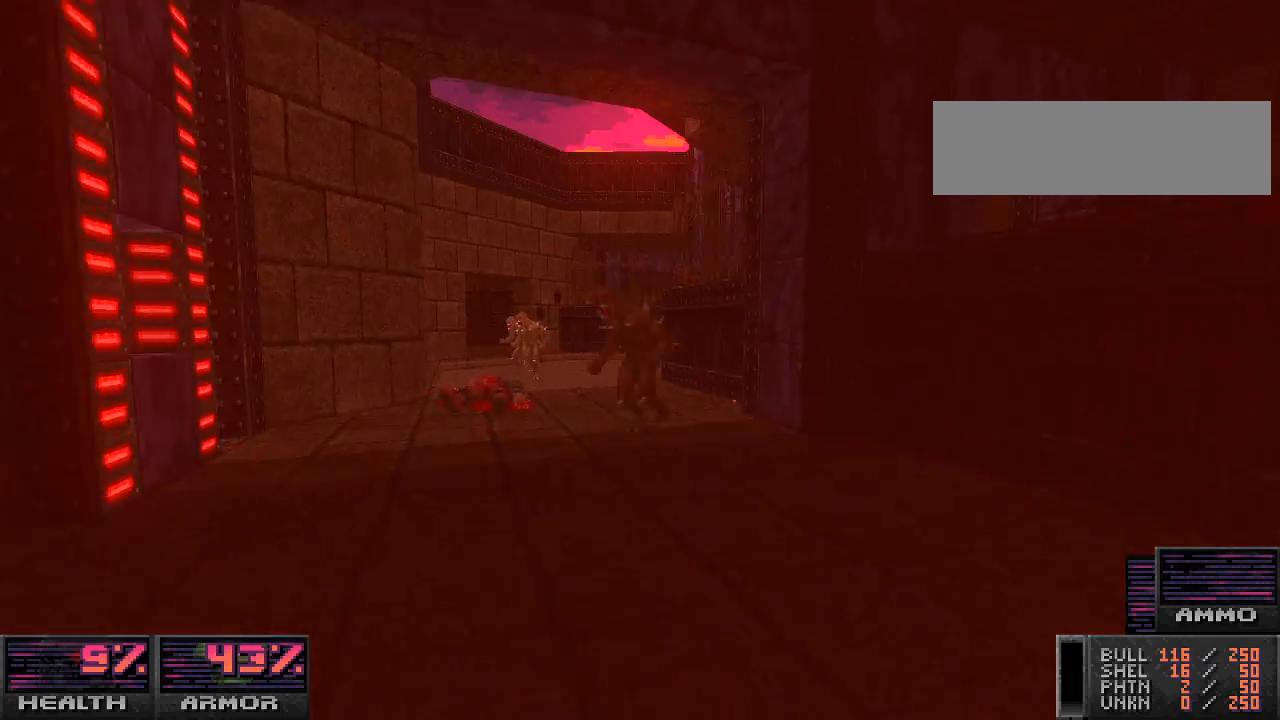
{"keys": ["s"], "mouse": [], "events": [[133, "d", "down"], [133, "w", "down"], [200, "d", "up"], [333, "mouse_left", "down"], [400, "w", "up"], [500, "mouse_left", "up"], [500, "s", "down"]]}
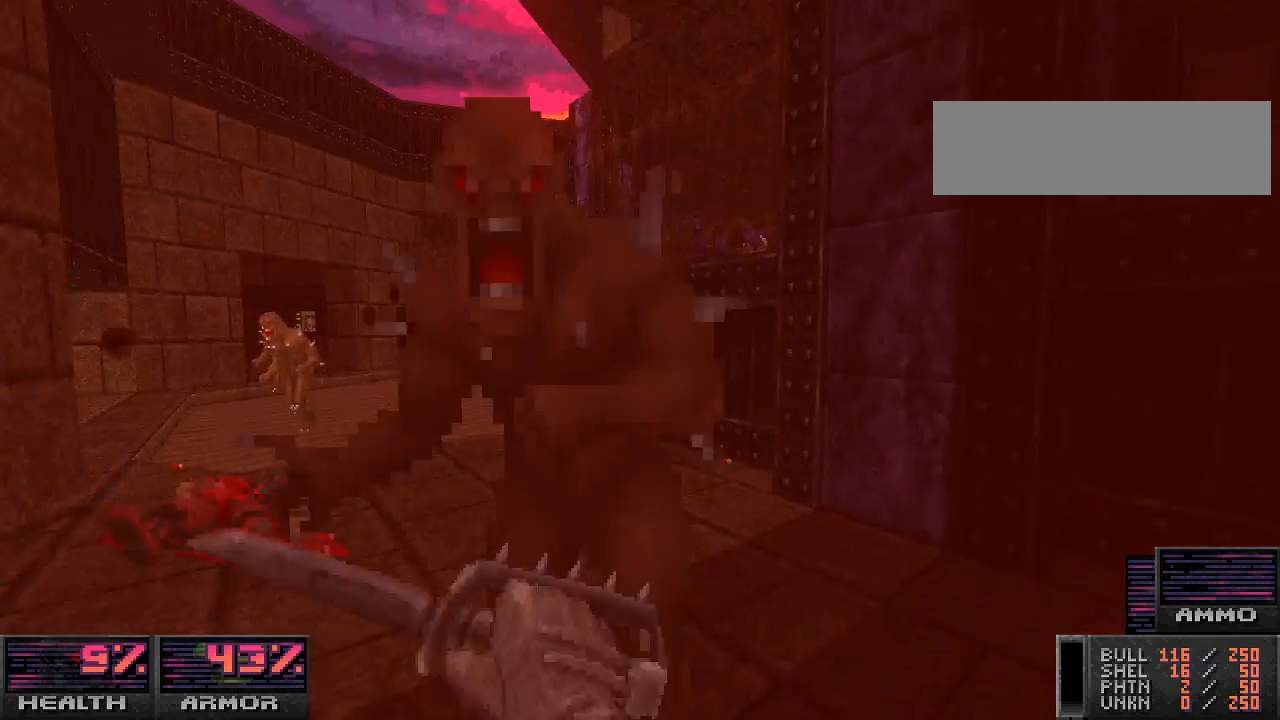
{"keys": ["w"], "mouse": [], "events": [[33, "d", "down"], [267, "s", "up"], [400, "w", "down"], [433, "d", "up"]]}
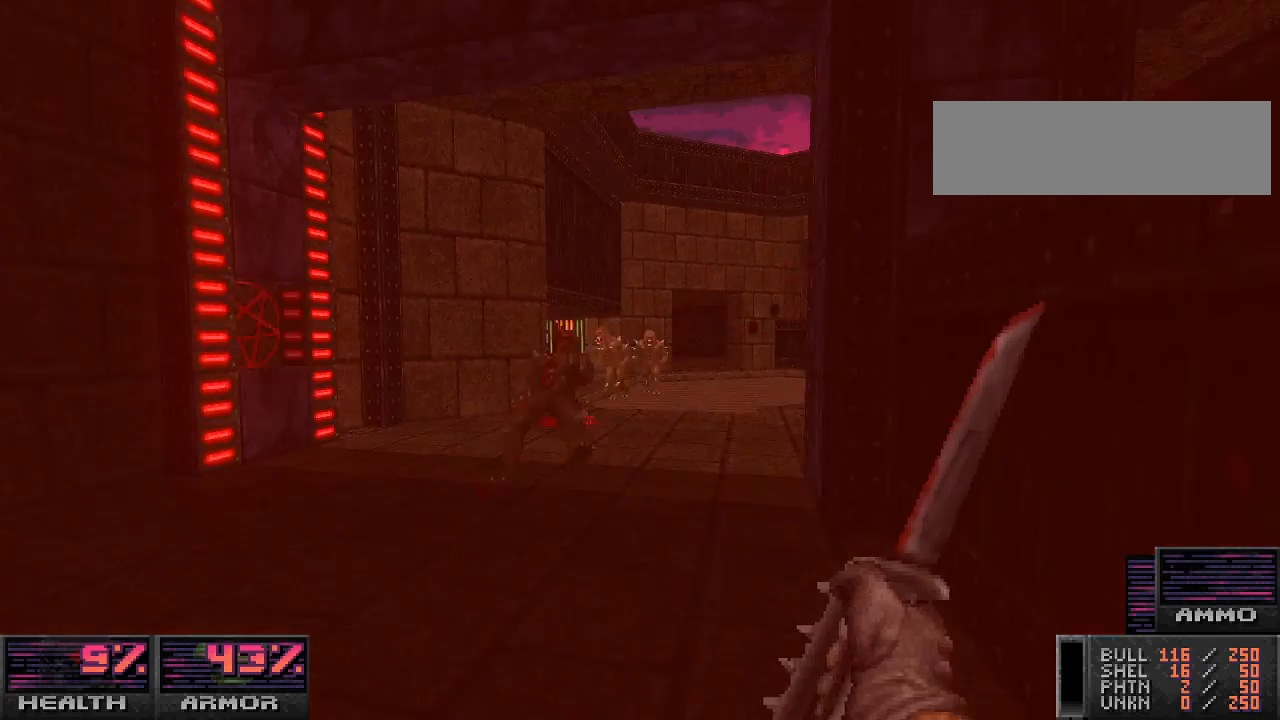
{"keys": ["w"], "mouse": [], "events": [[67, "a", "down"], [300, "a", "up"]]}
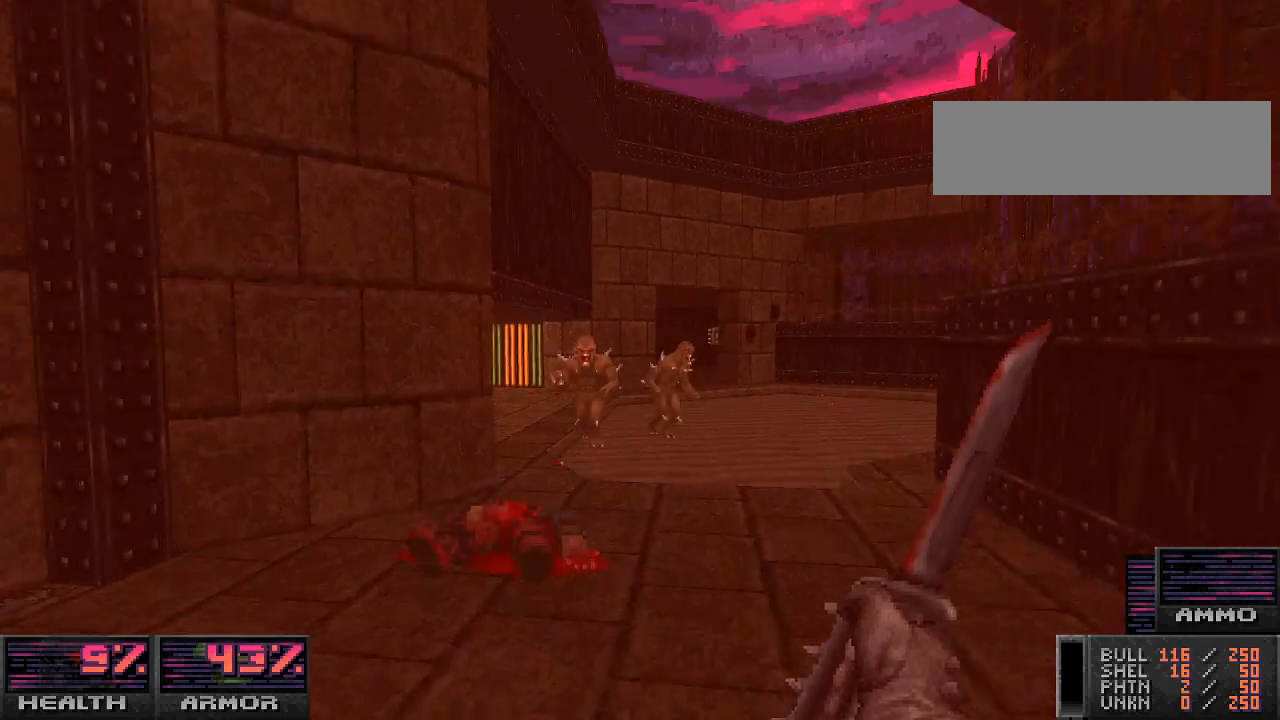
{"keys": ["d"], "mouse": [], "events": [[300, "a", "down"], [300, "mouse_left", "down"], [333, "a", "up"], [367, "d", "down"], [400, "w", "up"], [433, "mouse_left", "up"]]}
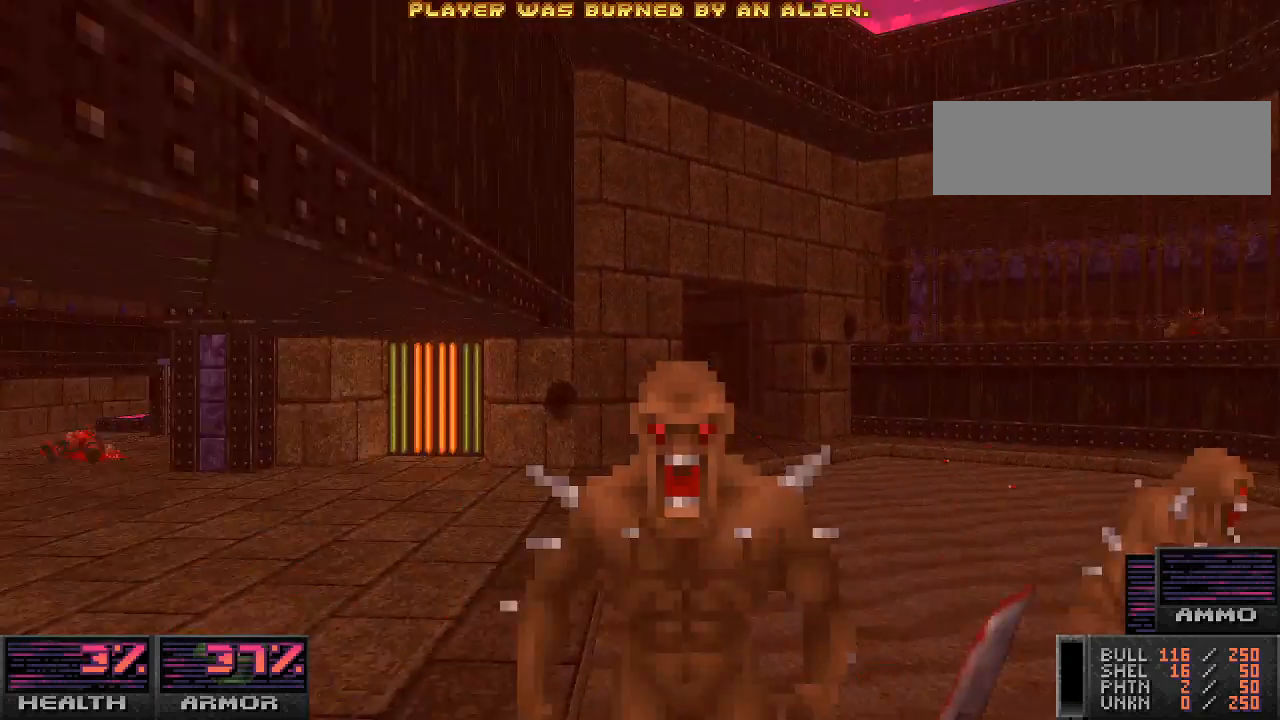
{"keys": ["e"], "mouse": [], "events": [[33, "s", "down"], [333, "d", "up"], [333, "s", "up"], [500, "e", "down"]]}
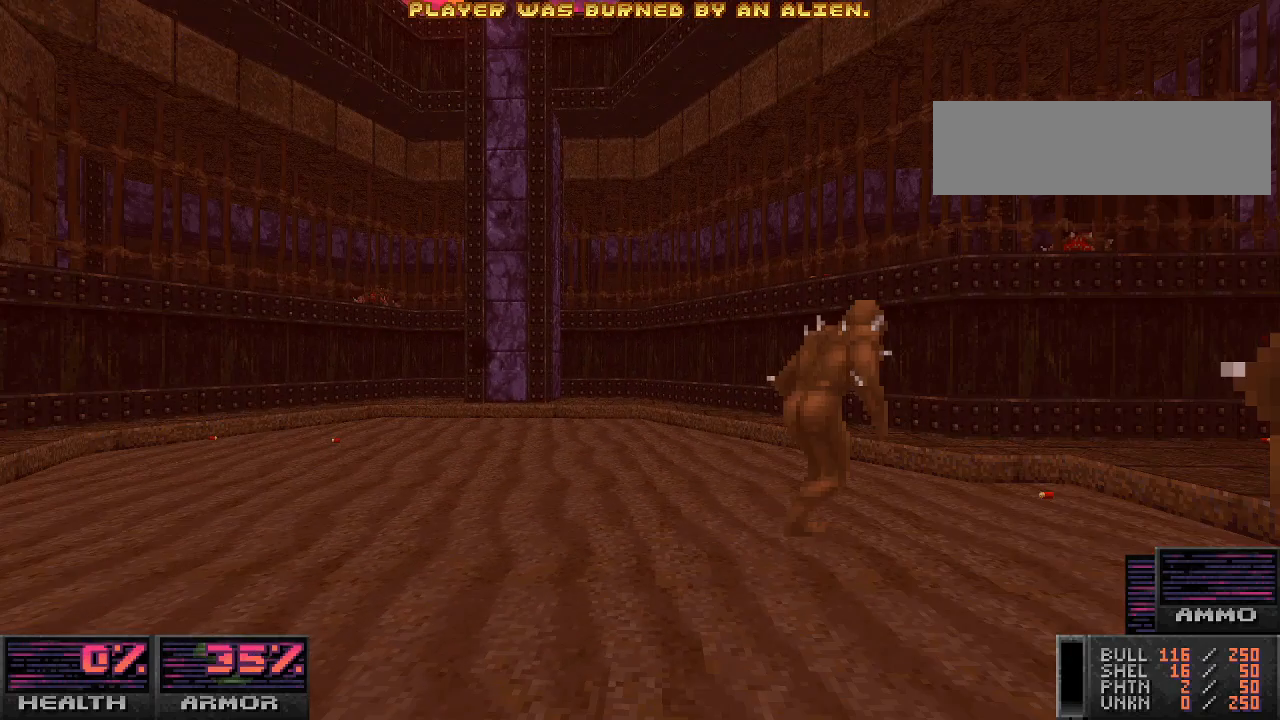
{"keys": [], "mouse": [], "events": [[100, "e", "up"]]}
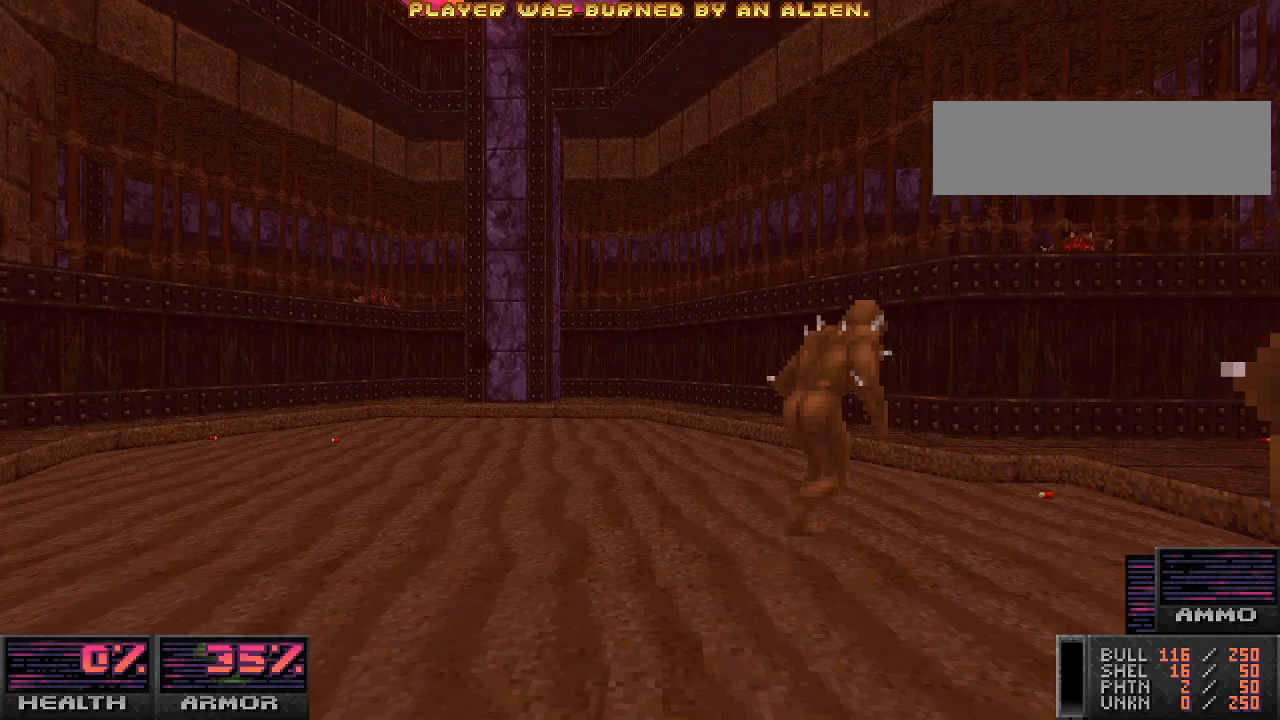
{"keys": [], "mouse": [], "events": []}
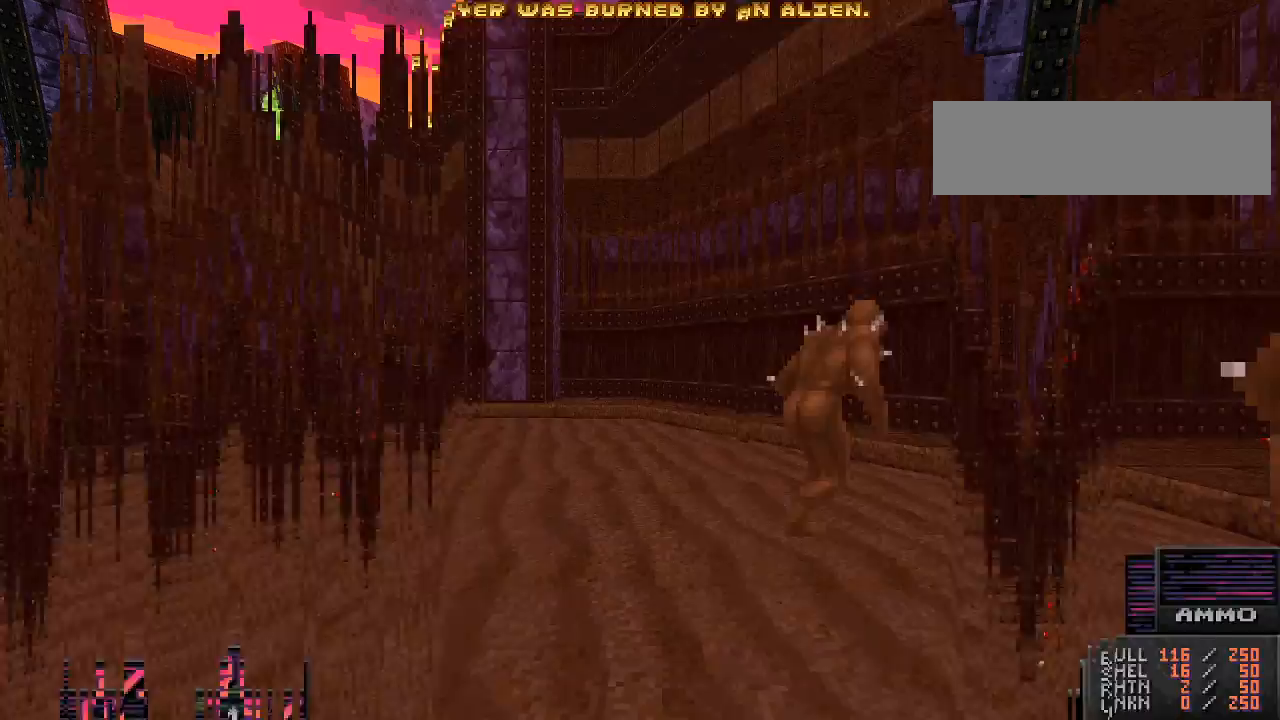
{"keys": [], "mouse": [], "events": []}
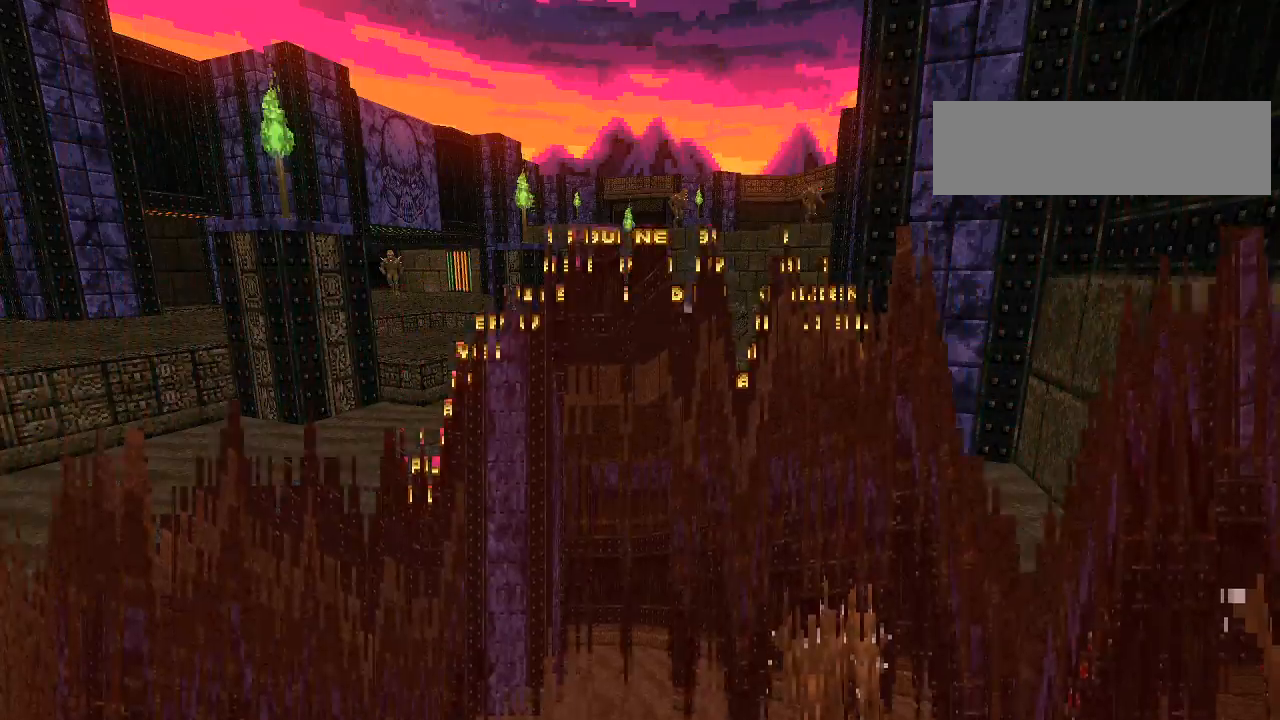
{"keys": [], "mouse": [], "events": []}
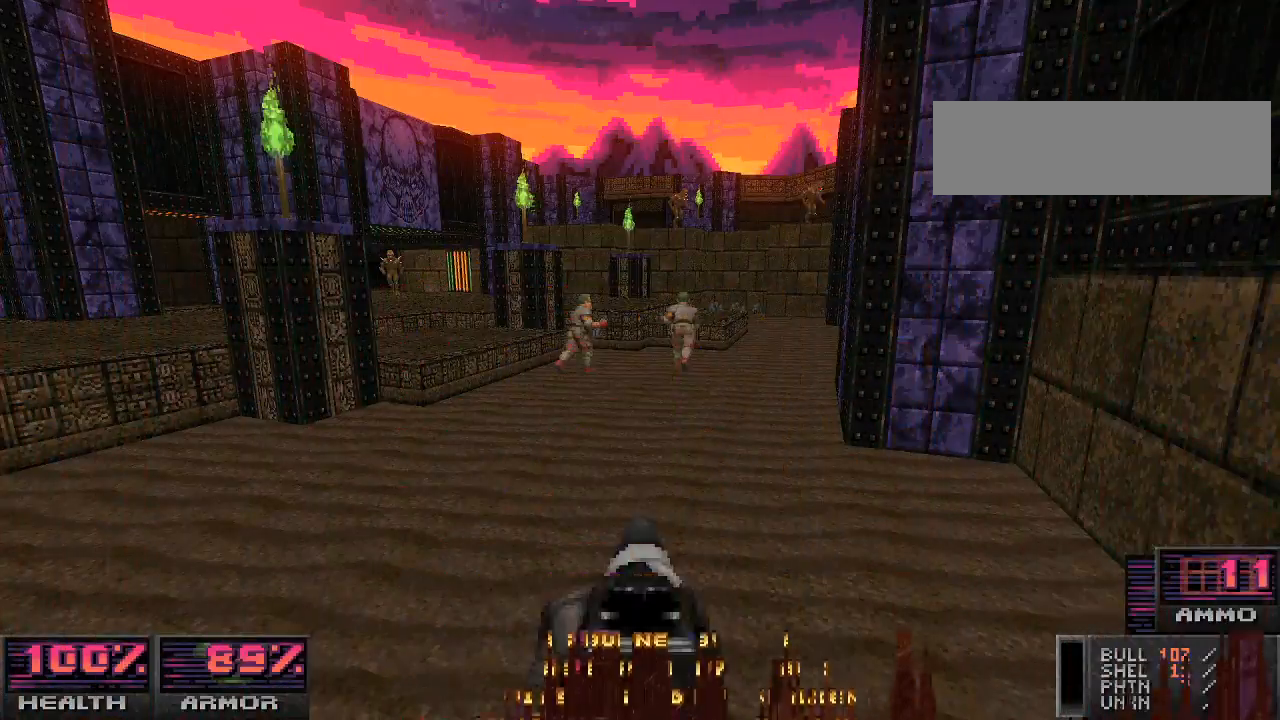
{"keys": [], "mouse": [], "events": []}
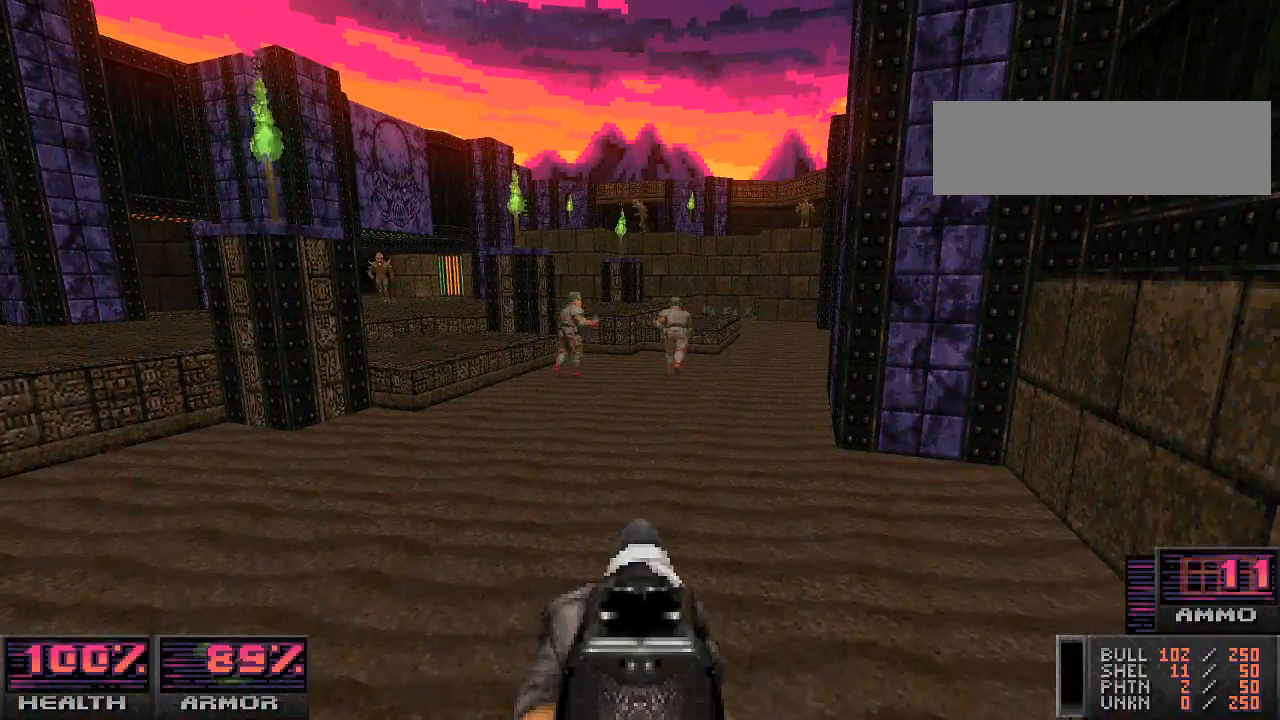
{"keys": [], "mouse": [], "events": []}
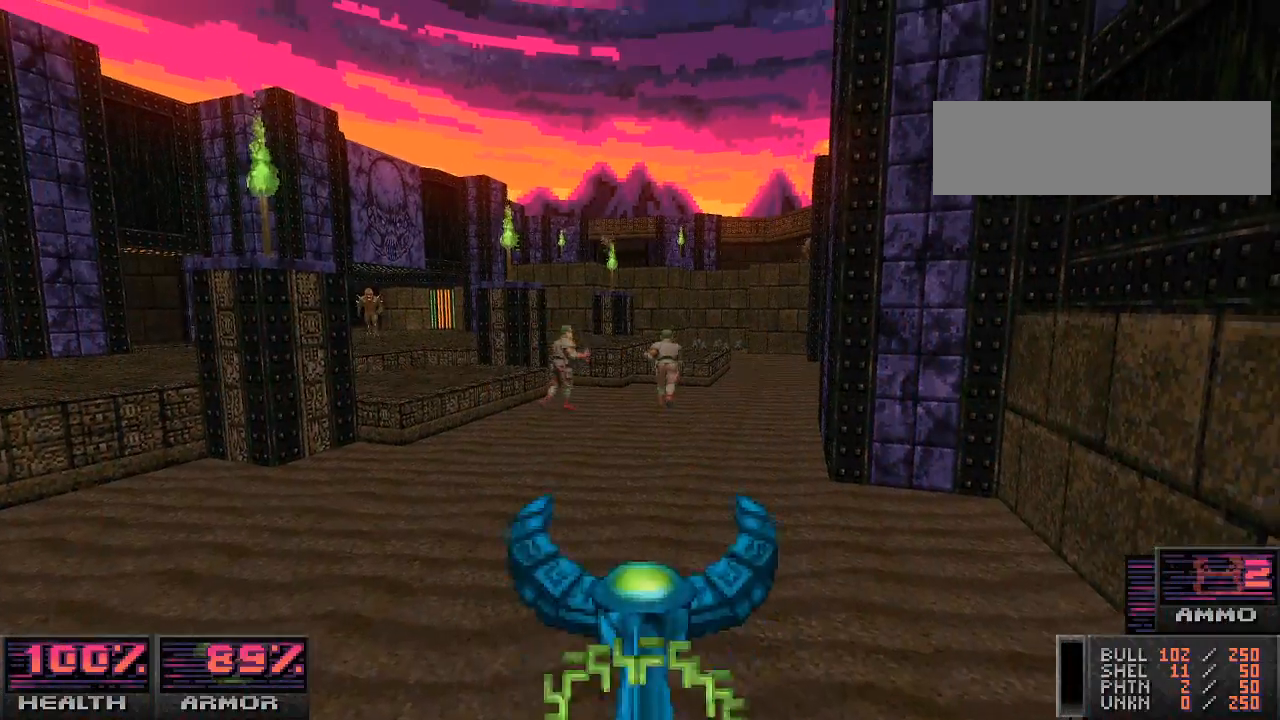
{"keys": ["a"], "mouse": [], "events": [[33, "s", "down"], [67, "mouse_left", "down"], [100, "s", "up"], [300, "a", "down"], [300, "mouse_left", "up"]]}